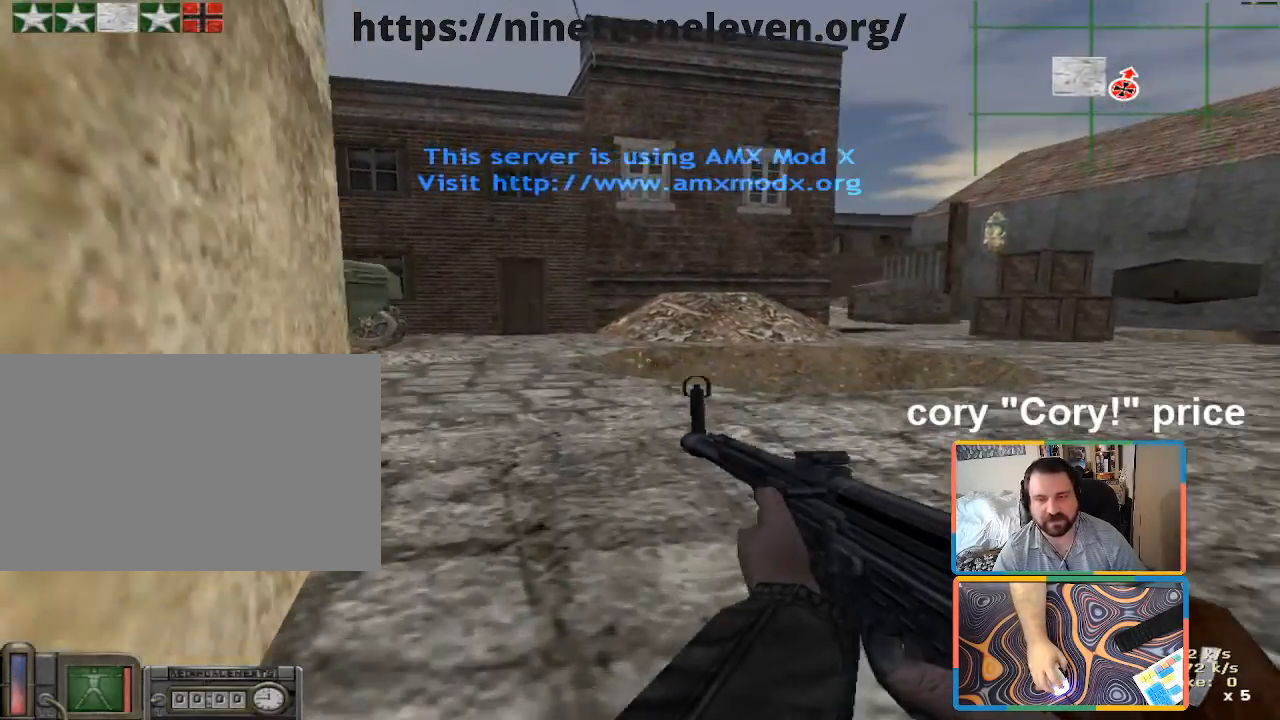
Gameplay with keyboard and mouse; each line is a JSON object with the keys and mouse buttons held at the frame after it. "events" lists presses ("down") and releases ("up") of "1", "2", "3", "4", "5", "a", "alt", "b", "c", "ctrl", "d", "e", "f", "g", "q", "r", "s", "shift", "space", "t", "tab", "tilde", "v", "w", "x", "z", "mouse_left", "mouse_wheel", "mouse_right", "mouse_mb4" and "mouse_mb5" between this image and that frame as [ms after this image, input, new state], when the widget could be followed in between. "mouse_left", "mouse_wheel", "mouse_right", "mouse_mb4", "mouse_mb5" = the "left", "wheel", "right", "mb4", "mb5" buttons of the "mouse" list. No other keys are recorded. "wheel" means that the mouse wheel is clicked or scrolled. Mouse movement is not recorded.
{"keys": ["w"], "mouse": [], "events": [[100, "ctrl", "up"], [283, "d", "down"], [466, "d", "up"]]}
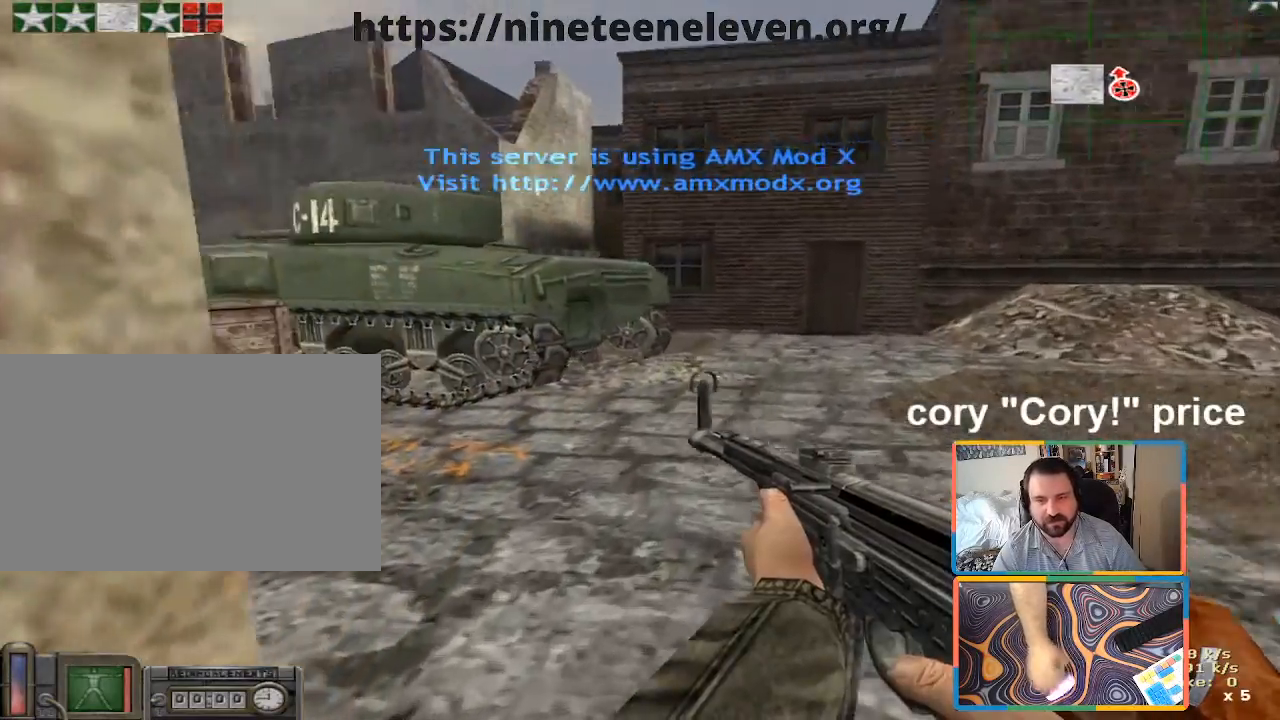
{"keys": ["a"], "mouse": [], "events": [[250, "a", "down"], [483, "w", "up"]]}
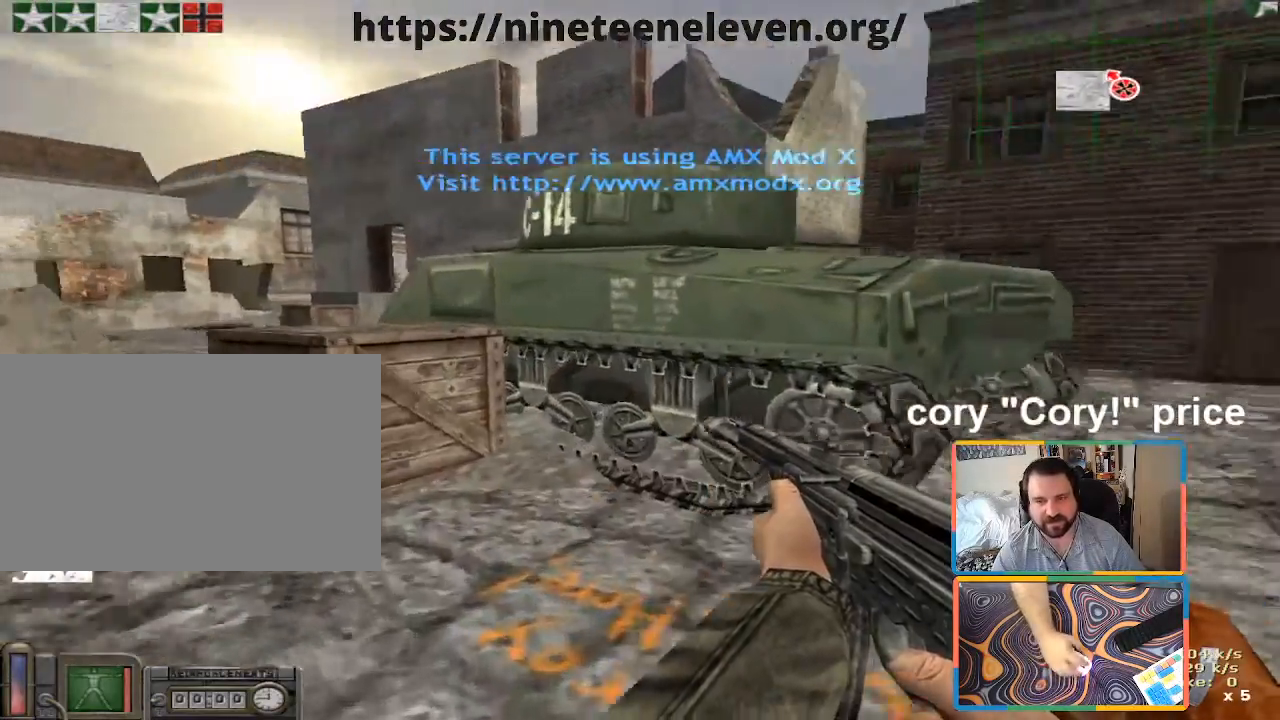
{"keys": ["a"], "mouse": [], "events": [[150, "a", "up"], [216, "d", "down"], [366, "d", "up"], [483, "a", "down"]]}
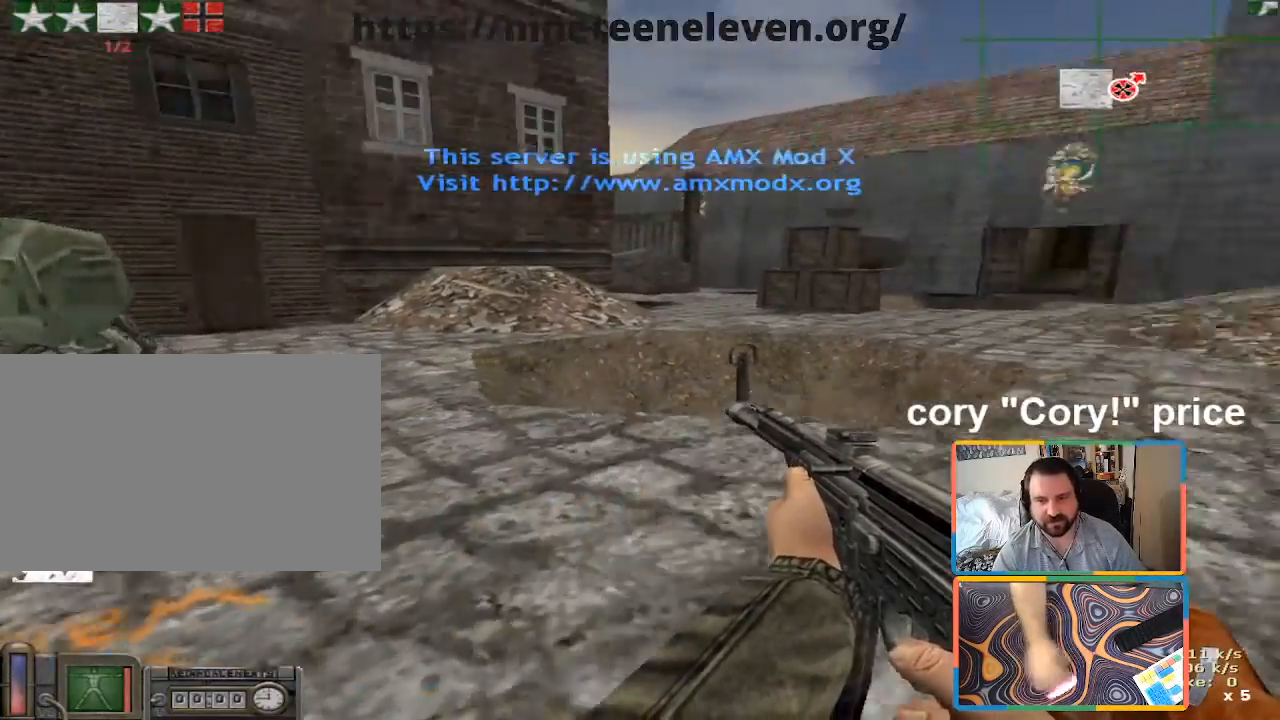
{"keys": ["s"], "mouse": [], "events": [[133, "a", "up"], [416, "s", "down"]]}
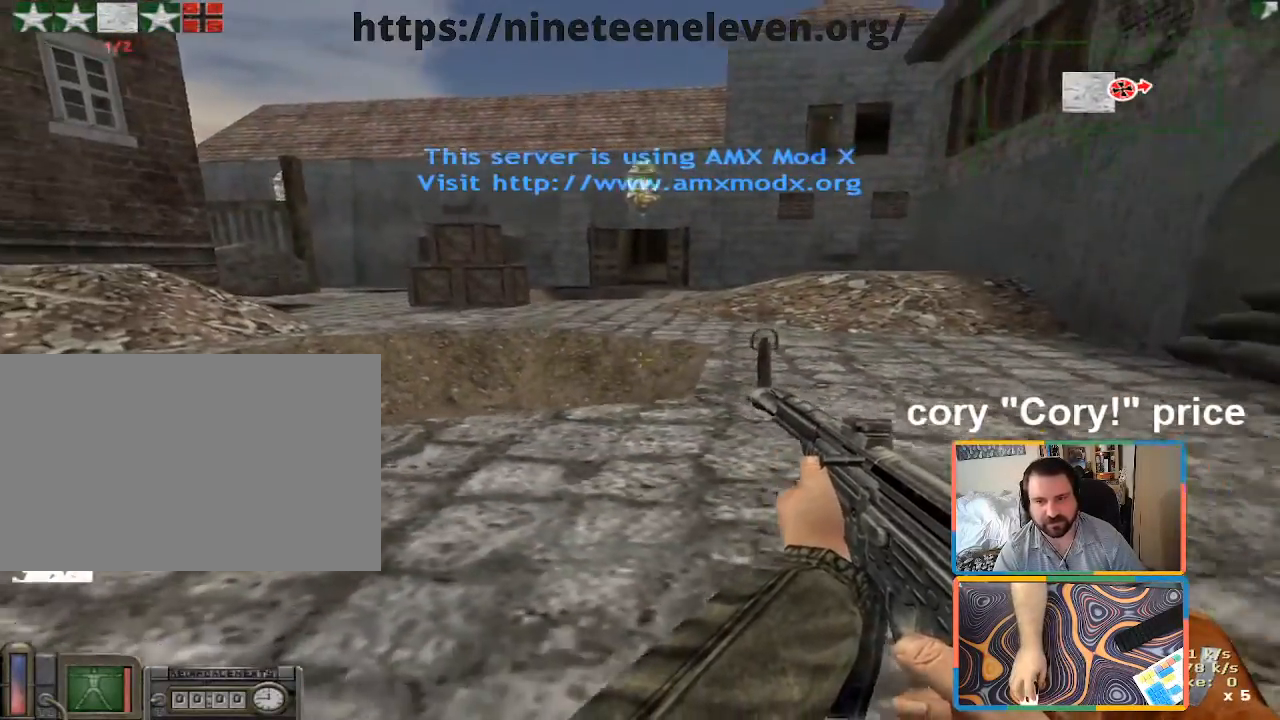
{"keys": ["r"], "mouse": [], "events": [[16, "s", "up"], [433, "r", "down"]]}
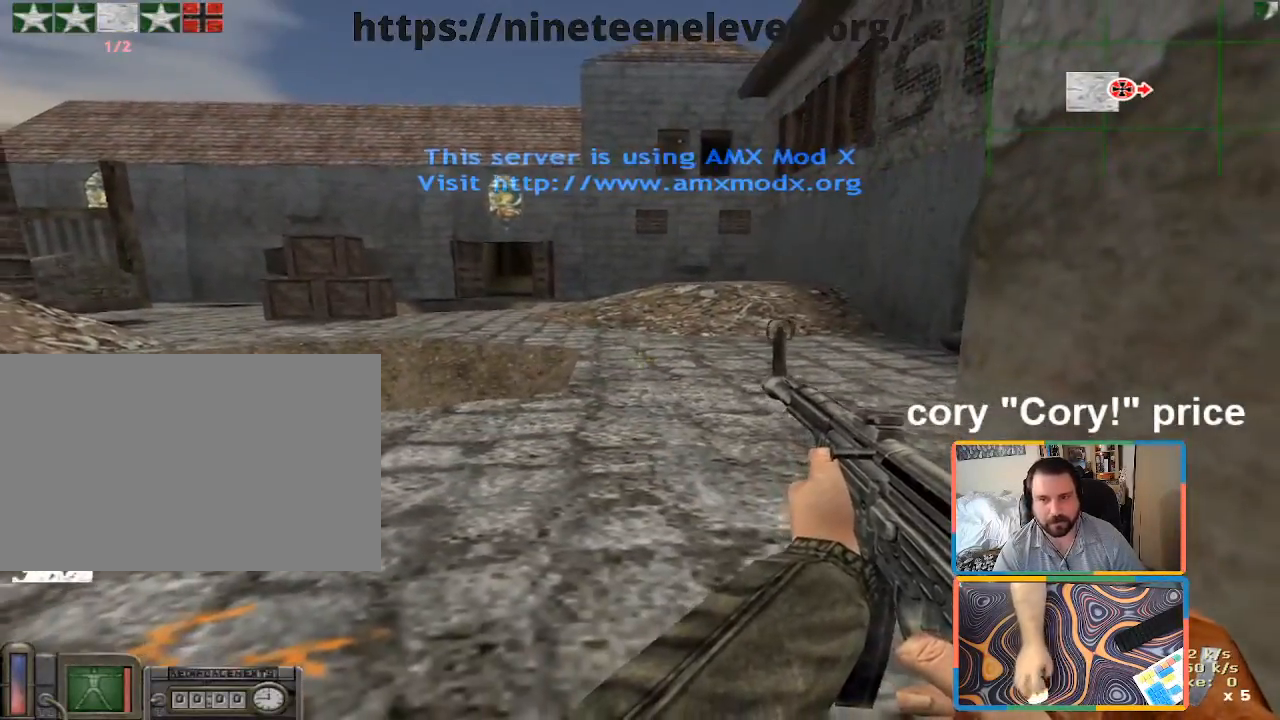
{"keys": ["a"], "mouse": [], "events": [[33, "r", "up"], [216, "s", "down"], [266, "r", "down"], [366, "r", "up"], [416, "a", "down"], [500, "s", "up"]]}
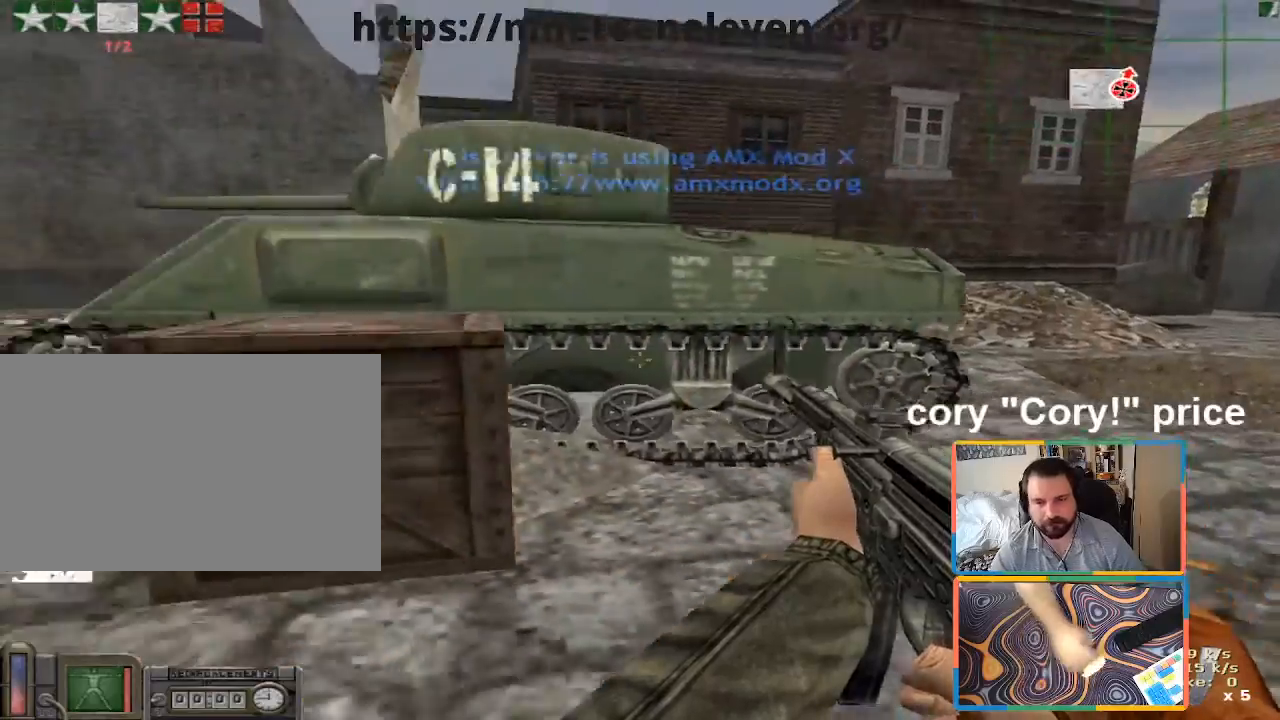
{"keys": ["a", "w"], "mouse": [], "events": [[183, "w", "down"], [416, "a", "up"], [466, "a", "down"]]}
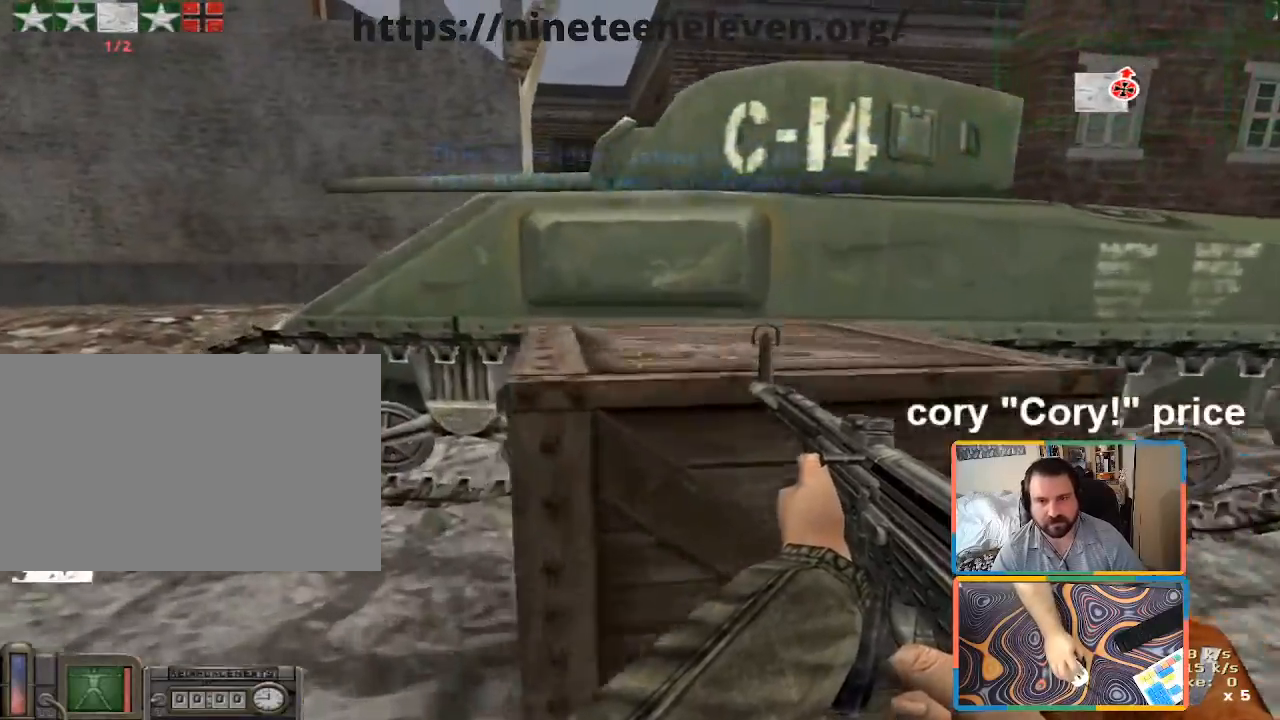
{"keys": ["a", "w"], "mouse": [], "events": [[66, "w", "up"], [216, "w", "down"]]}
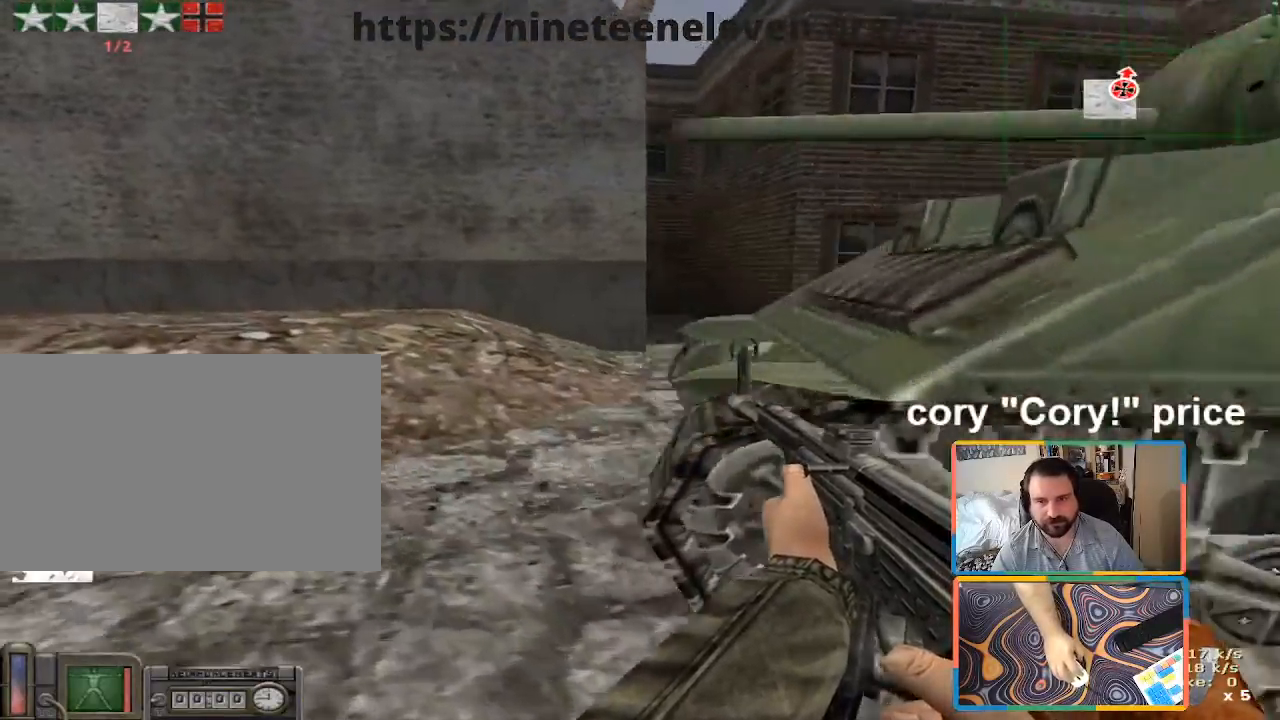
{"keys": ["shift", "w"], "mouse": [], "events": [[166, "shift", "down"], [400, "a", "up"]]}
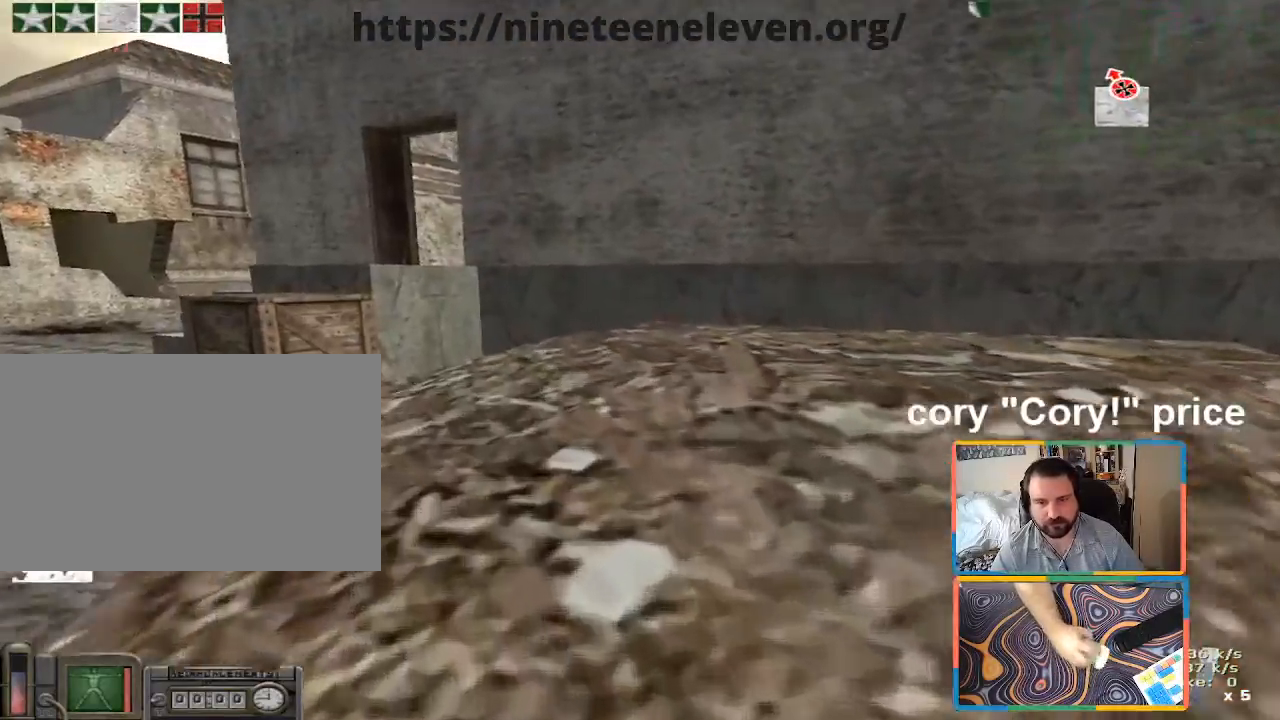
{"keys": ["a", "w"], "mouse": [], "events": [[333, "shift", "up"], [416, "a", "down"]]}
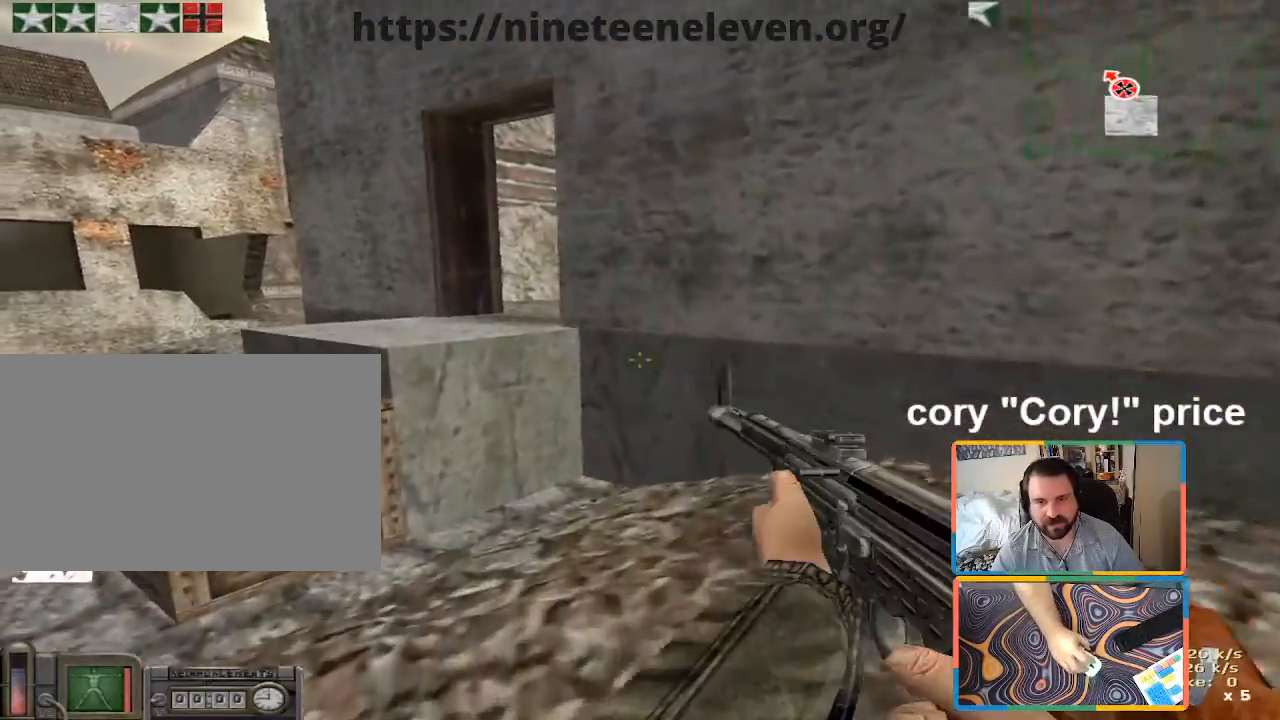
{"keys": ["ctrl", "w"], "mouse": [], "events": [[133, "a", "up"], [383, "ctrl", "down"], [383, "space", "down"], [500, "space", "up"]]}
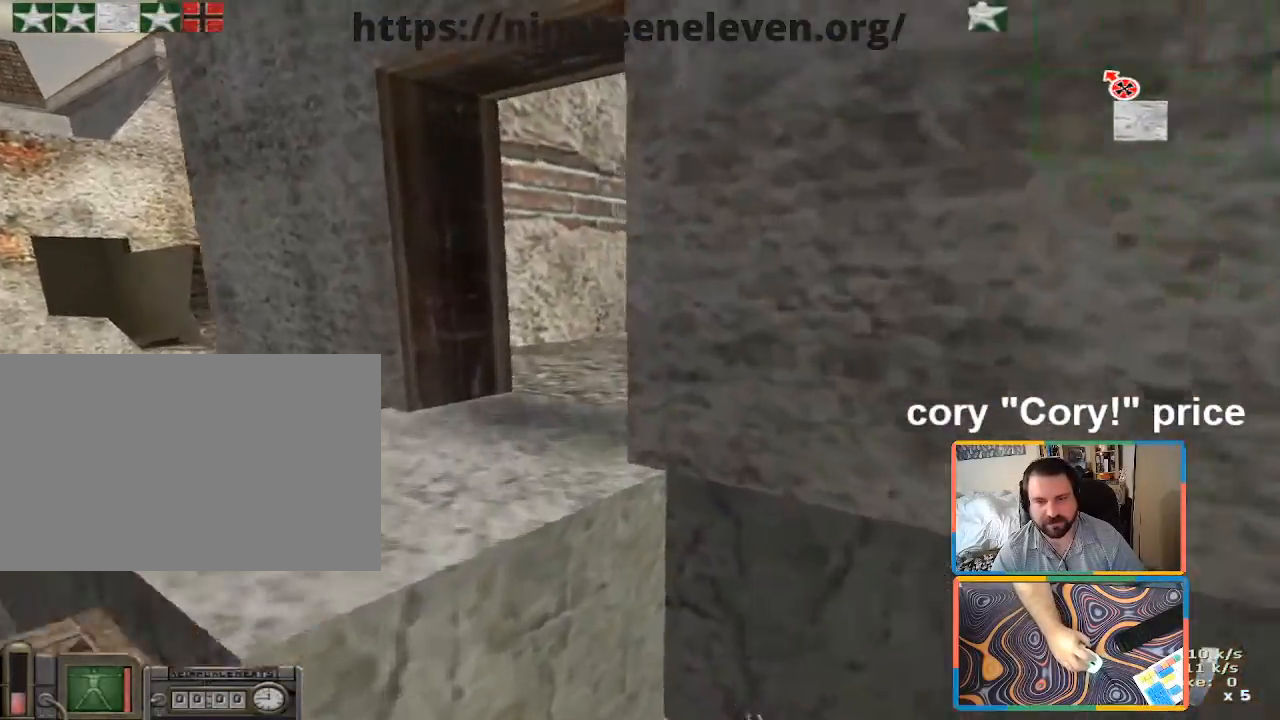
{"keys": ["a", "w"], "mouse": [], "events": [[83, "a", "down"], [500, "ctrl", "up"]]}
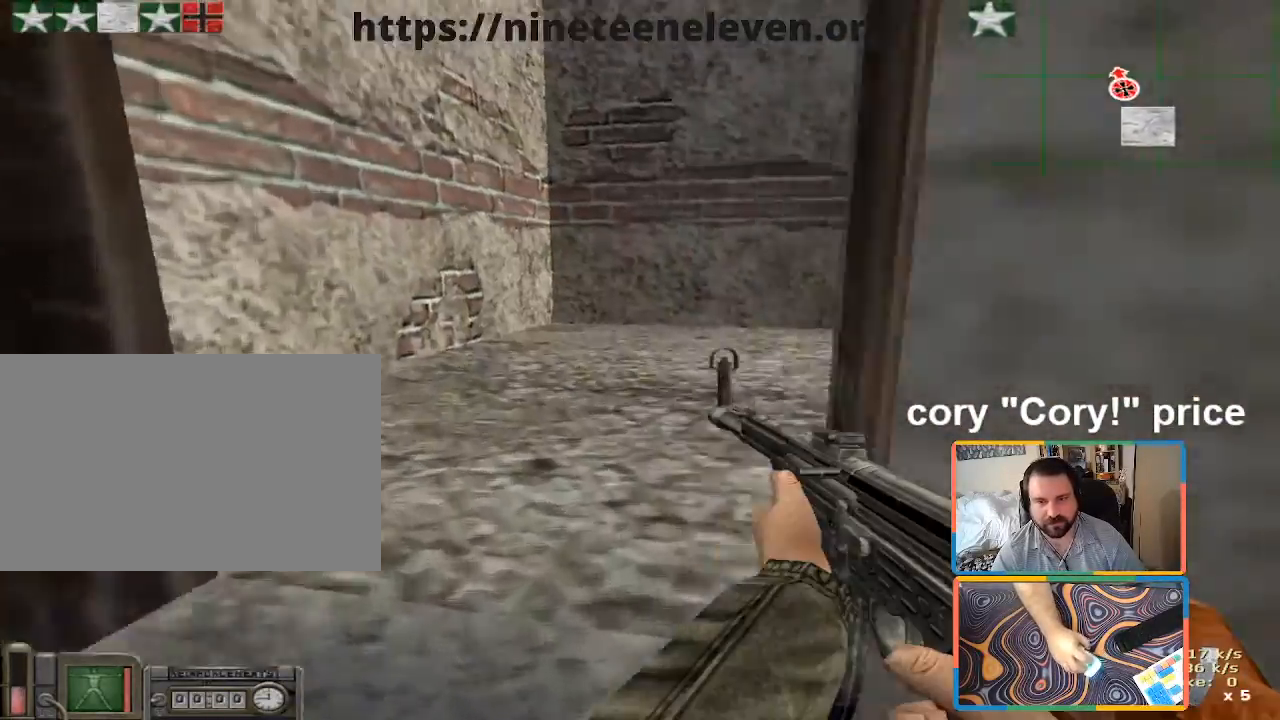
{"keys": ["a", "d"], "mouse": [], "events": [[466, "d", "down"], [466, "w", "up"]]}
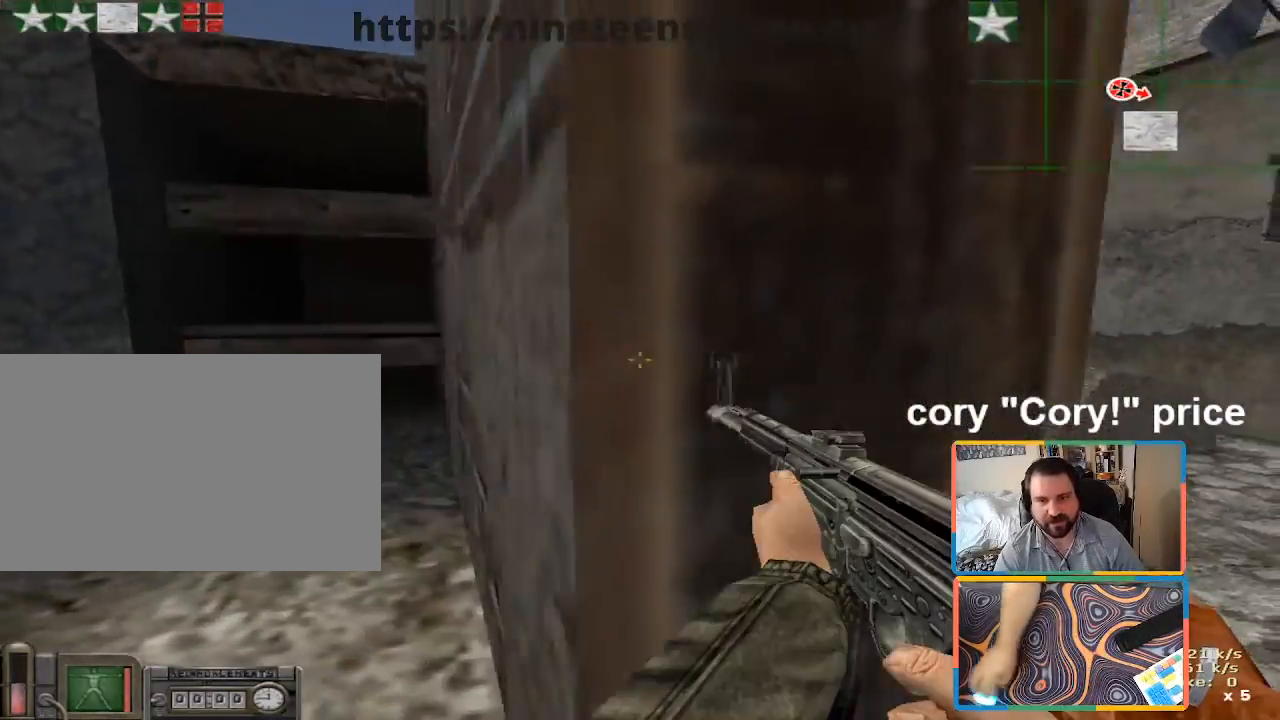
{"keys": ["s"], "mouse": [], "events": [[16, "a", "up"], [116, "d", "up"], [250, "a", "down"], [350, "a", "up"], [433, "s", "down"]]}
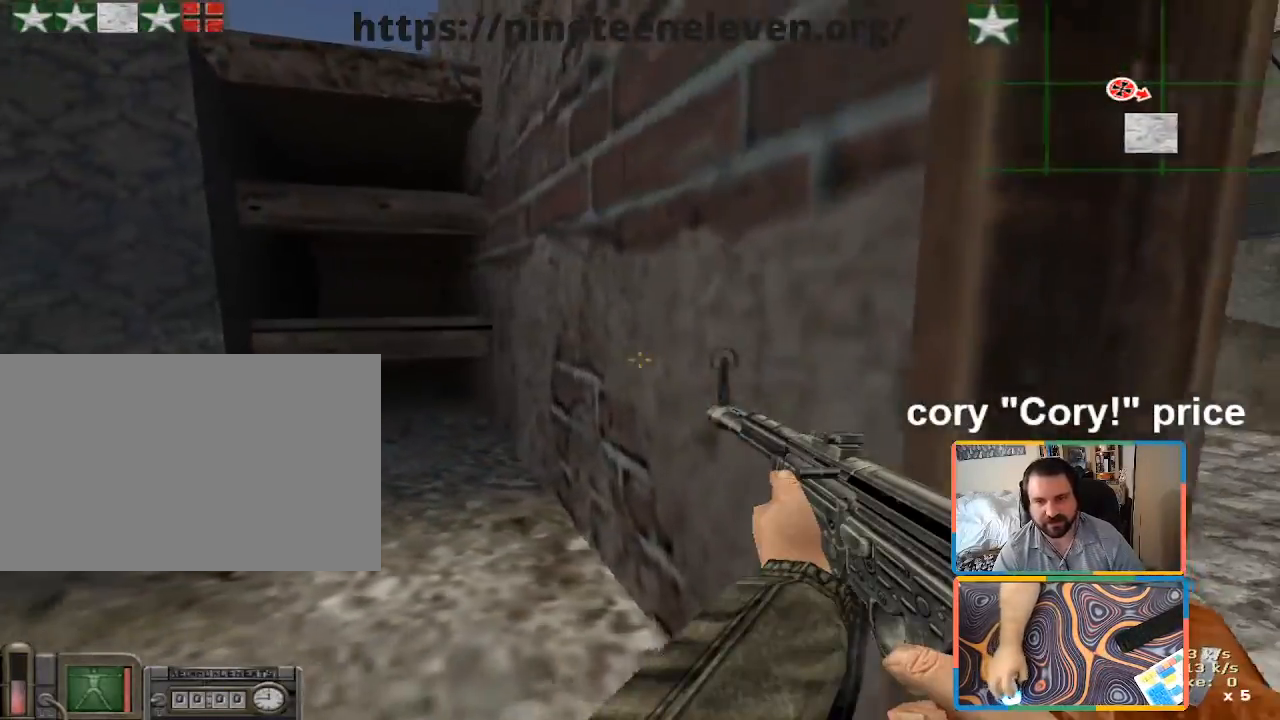
{"keys": ["w"], "mouse": [], "events": [[133, "s", "up"], [166, "d", "down"], [266, "w", "down"], [316, "d", "up"]]}
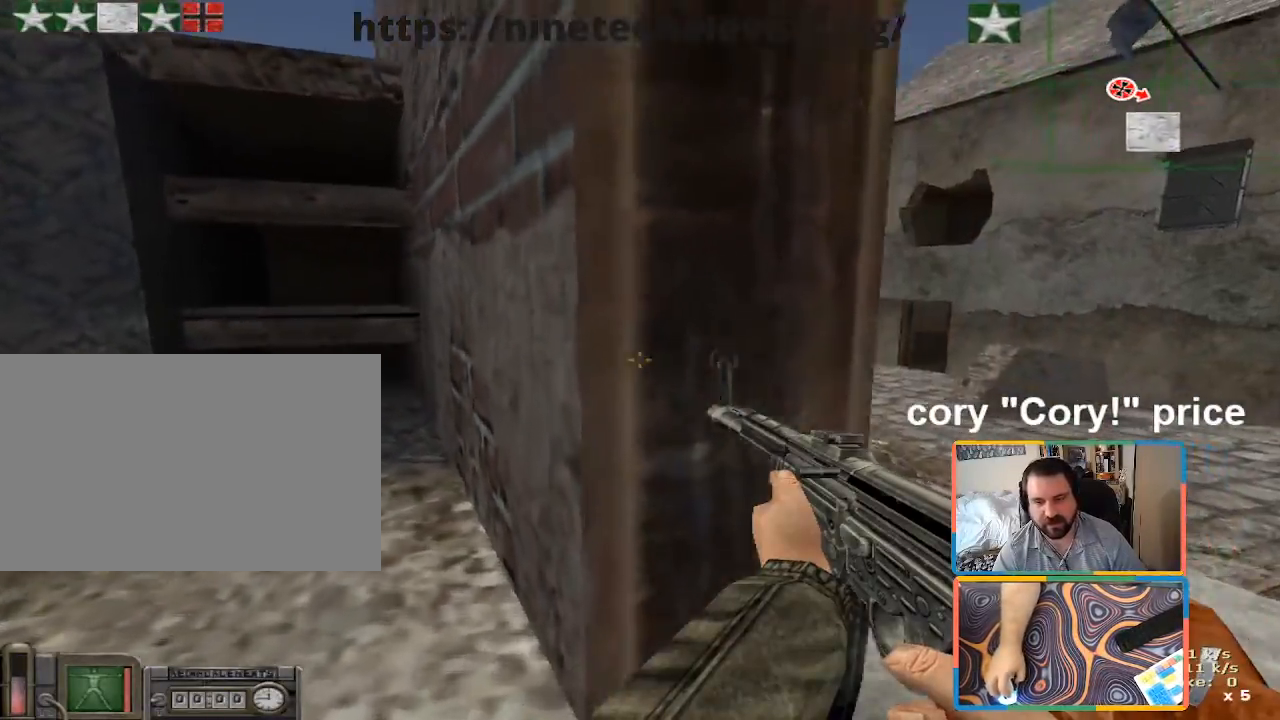
{"keys": ["d"], "mouse": [], "events": [[50, "5", "down"], [150, "5", "up"], [150, "mouse_left", "down"], [233, "mouse_left", "up"], [233, "w", "up"], [283, "d", "down"]]}
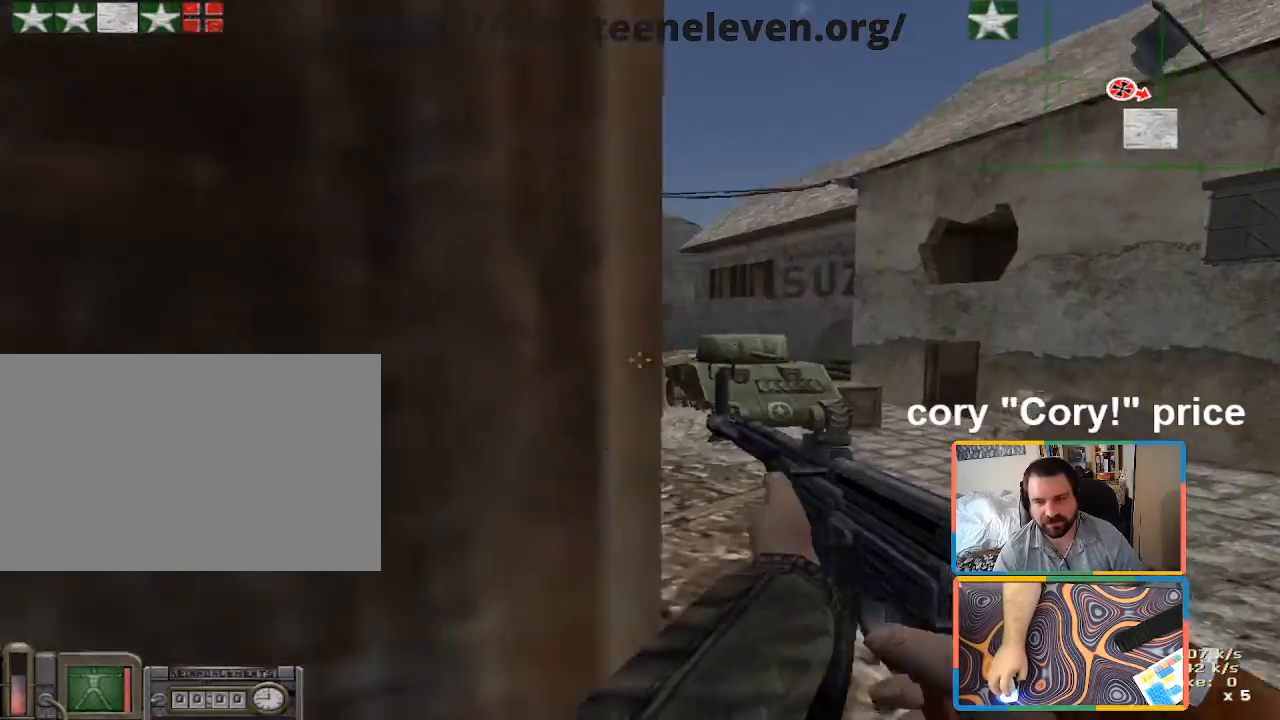
{"keys": ["w"], "mouse": [], "events": [[116, "w", "down"], [250, "d", "up"]]}
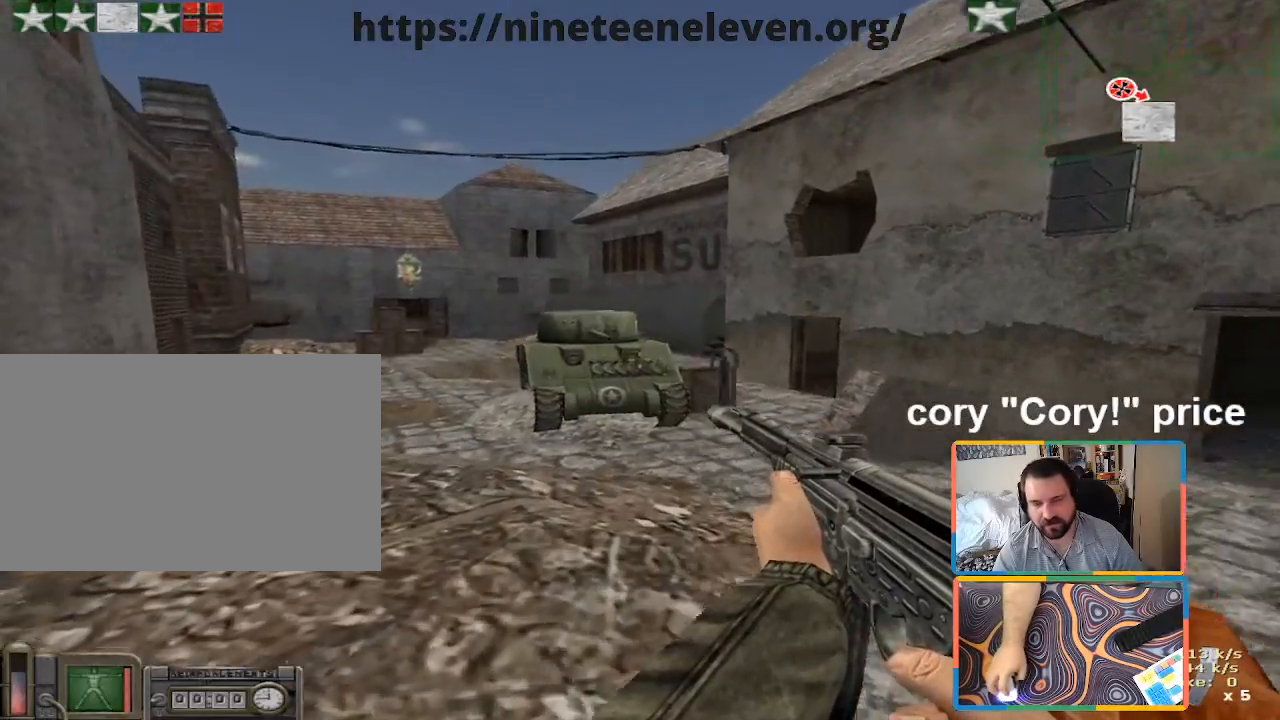
{"keys": ["w"], "mouse": [], "events": []}
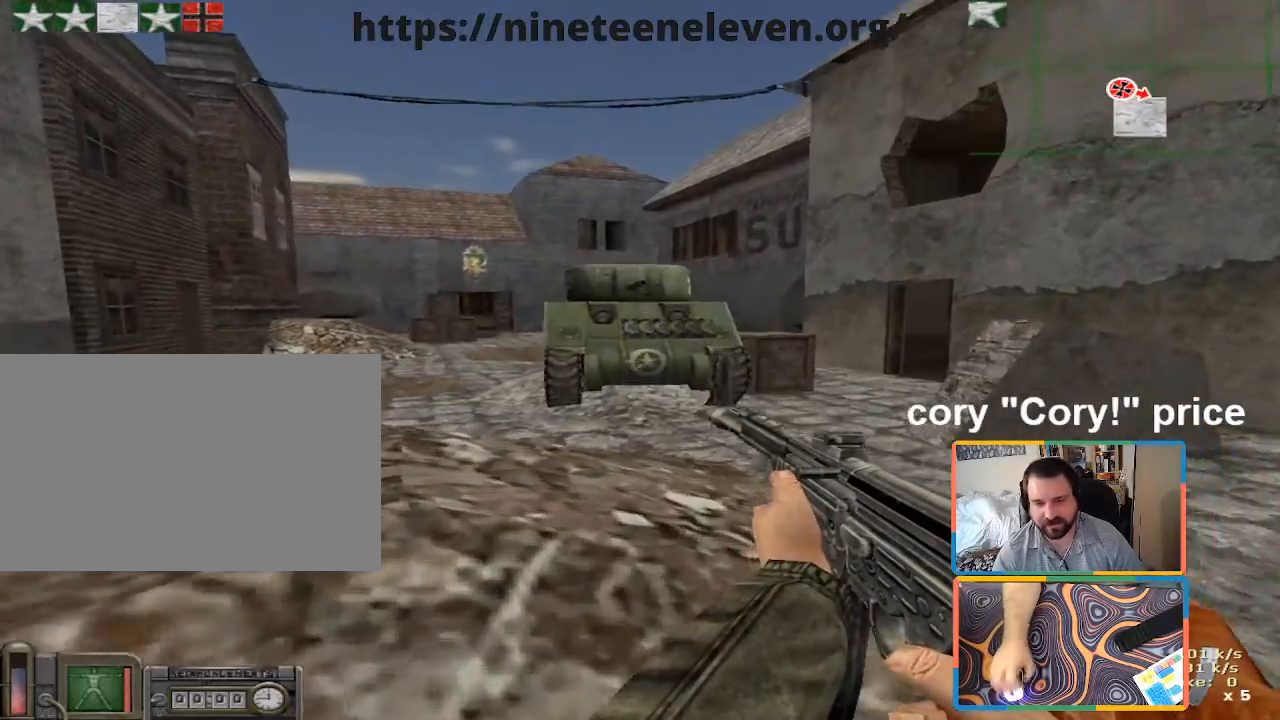
{"keys": ["w"], "mouse": [], "events": [[150, "a", "down"], [333, "a", "up"]]}
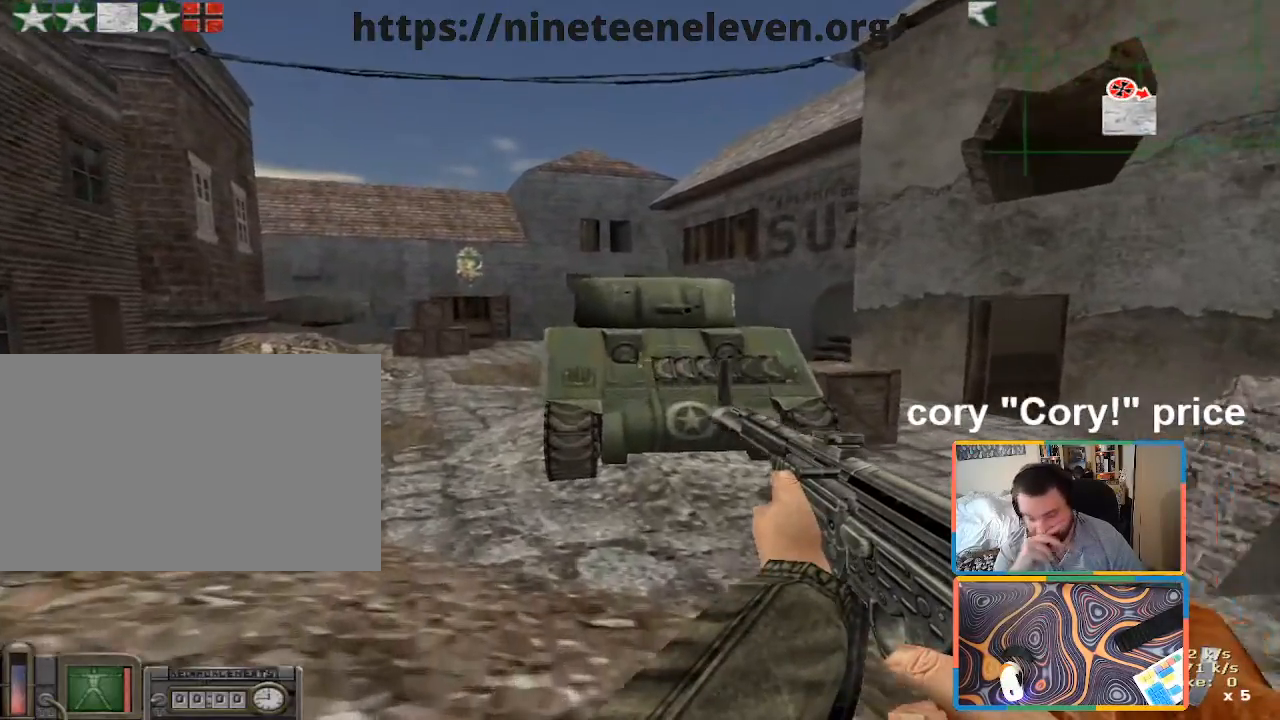
{"keys": ["a", "w"], "mouse": [], "events": [[100, "a", "down"]]}
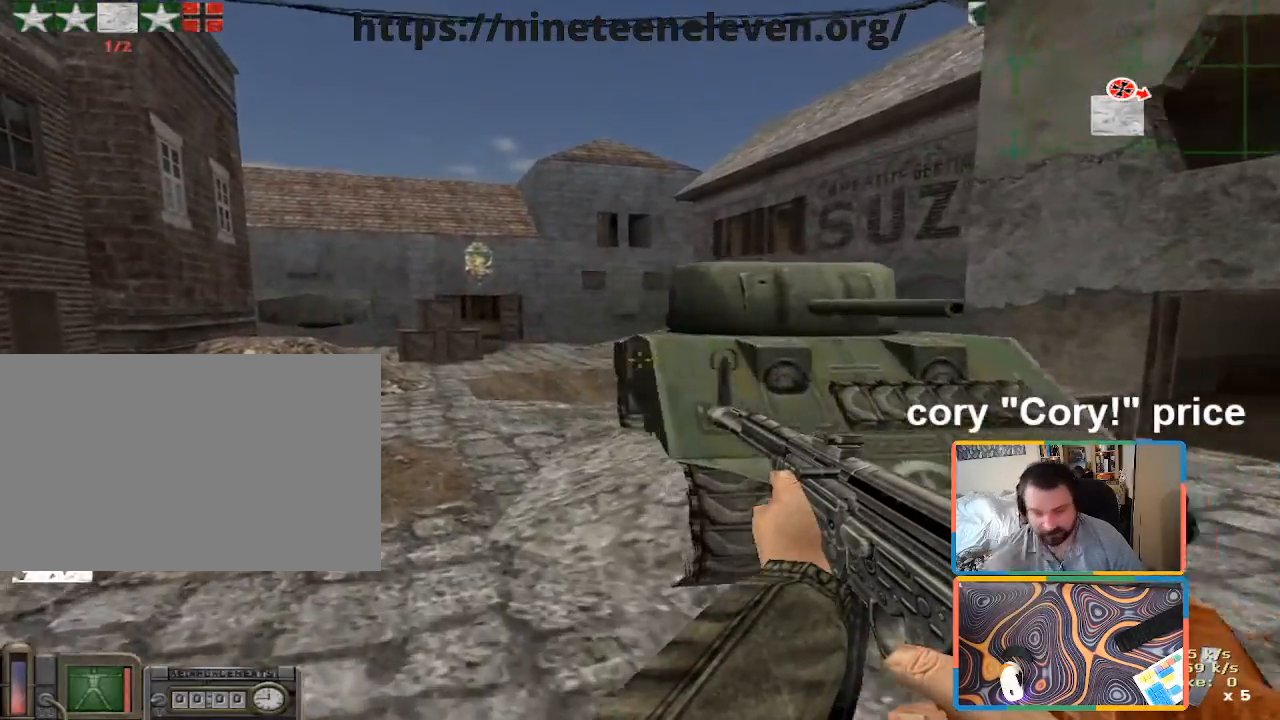
{"keys": ["shift", "w"], "mouse": [], "events": [[133, "a", "up"], [366, "shift", "down"]]}
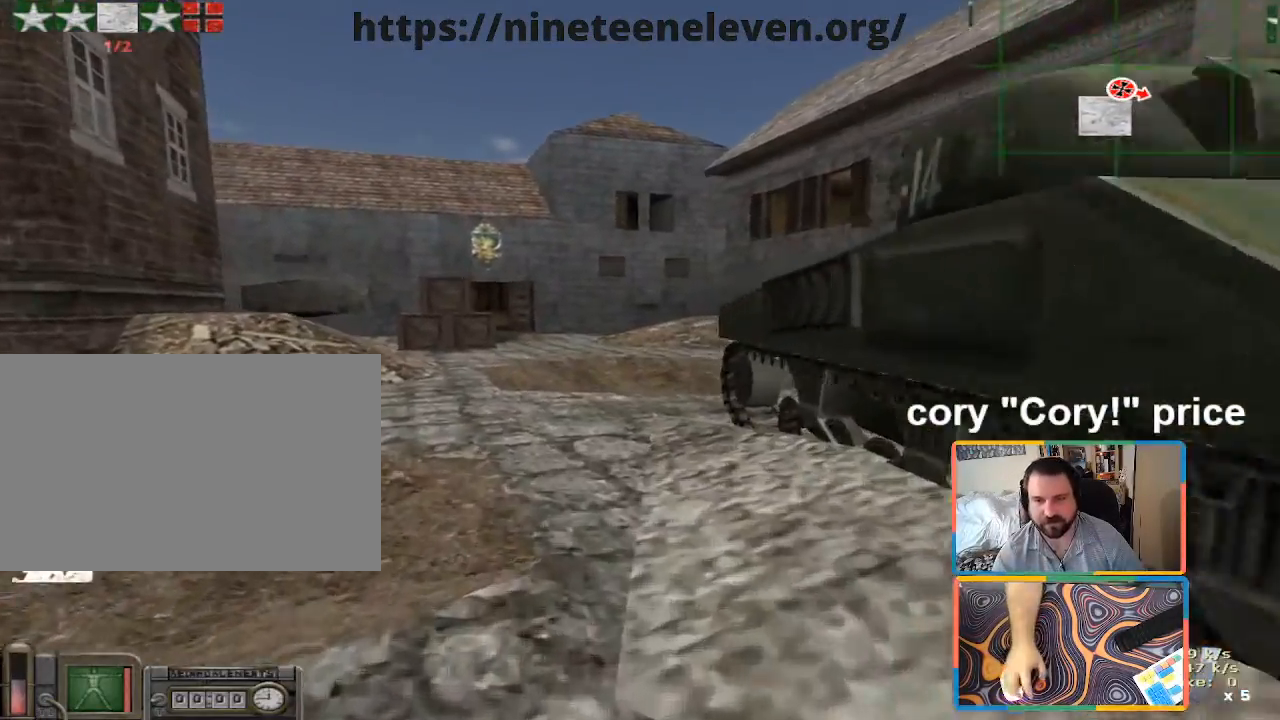
{"keys": ["ctrl", "w"], "mouse": [], "events": [[466, "shift", "up"], [500, "ctrl", "down"]]}
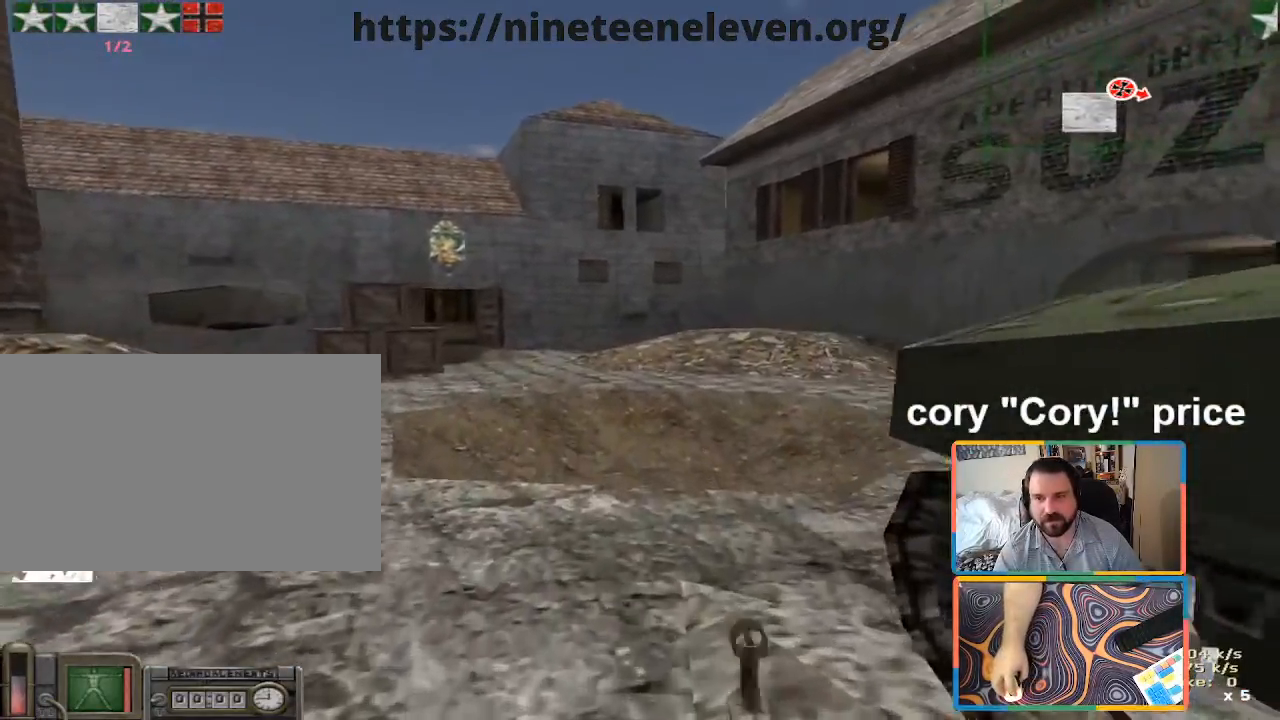
{"keys": ["ctrl", "w"], "mouse": [], "events": [[66, "ctrl", "up"], [66, "w", "up"], [150, "ctrl", "down"], [483, "w", "down"]]}
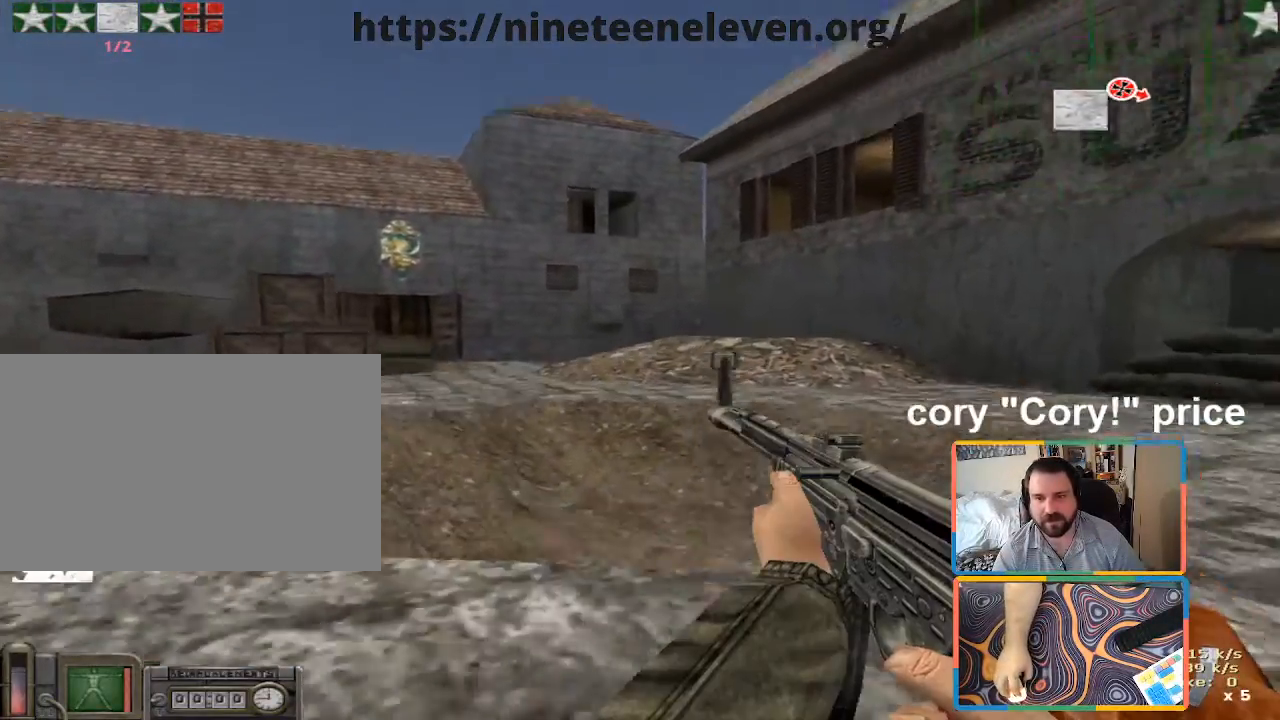
{"keys": ["w"], "mouse": [], "events": [[33, "ctrl", "up"], [216, "a", "down"], [416, "a", "up"]]}
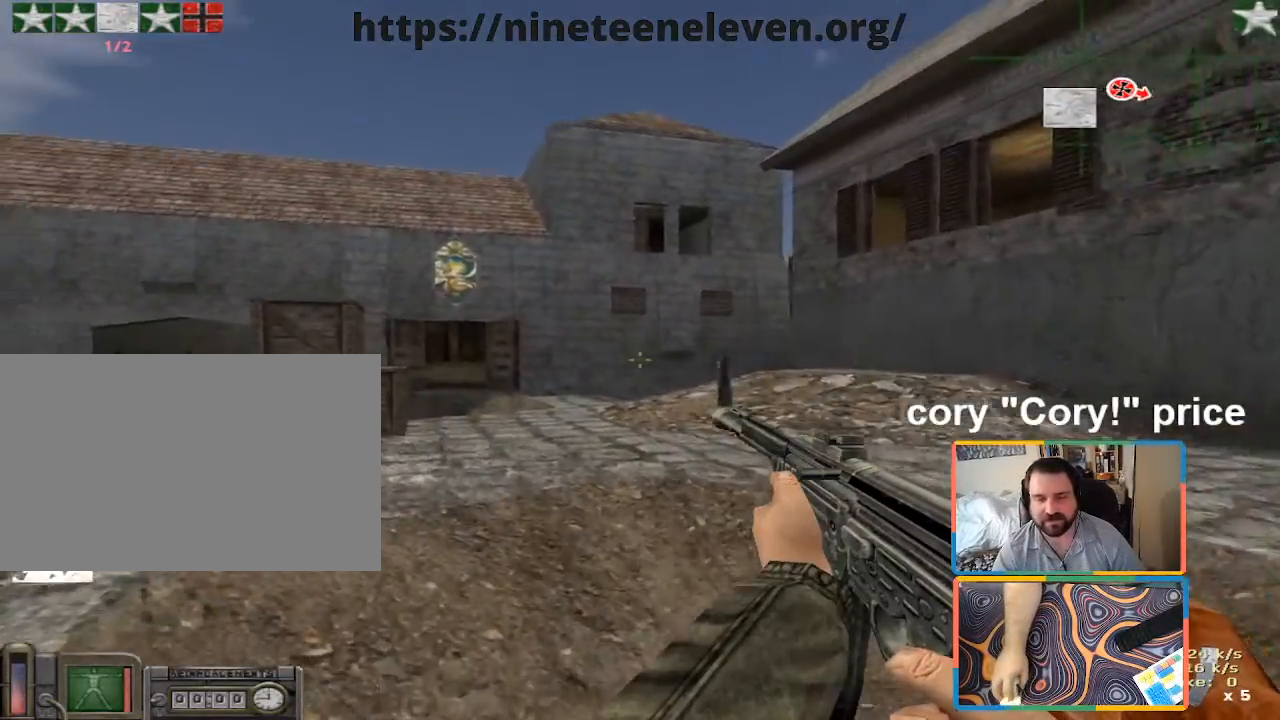
{"keys": ["d", "w"], "mouse": [], "events": [[133, "d", "down"]]}
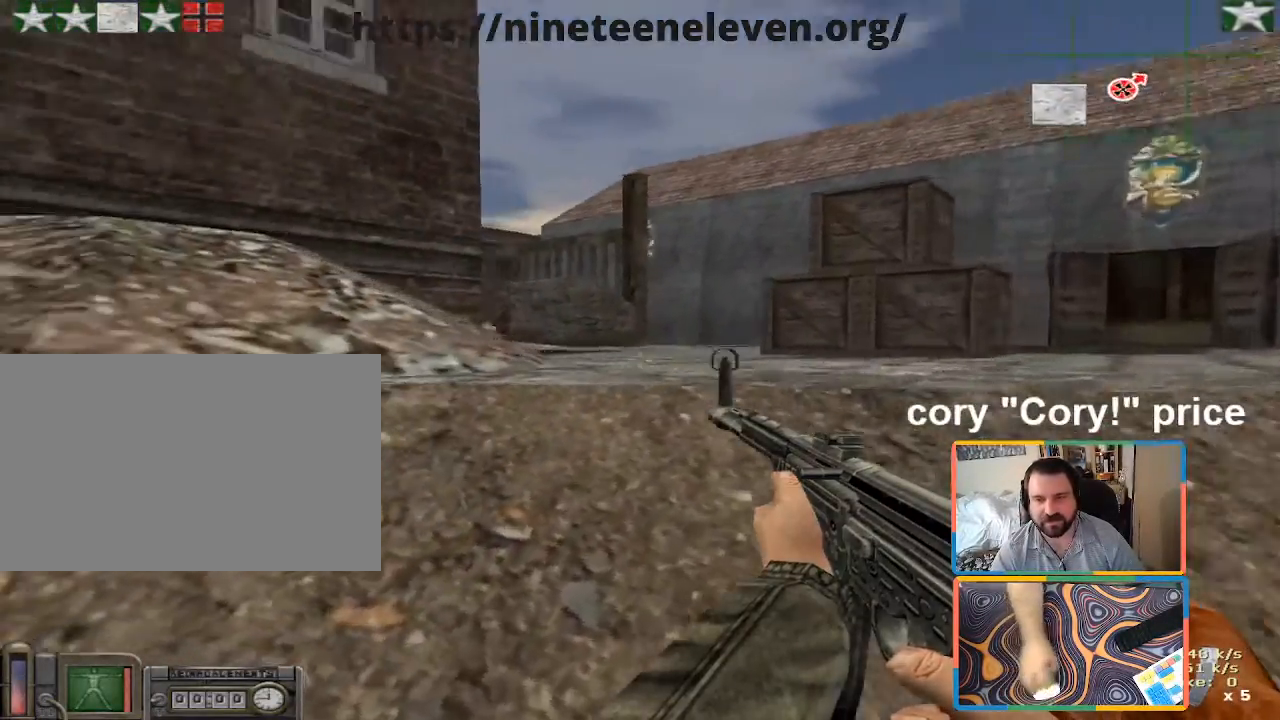
{"keys": ["d", "w"], "mouse": [], "events": []}
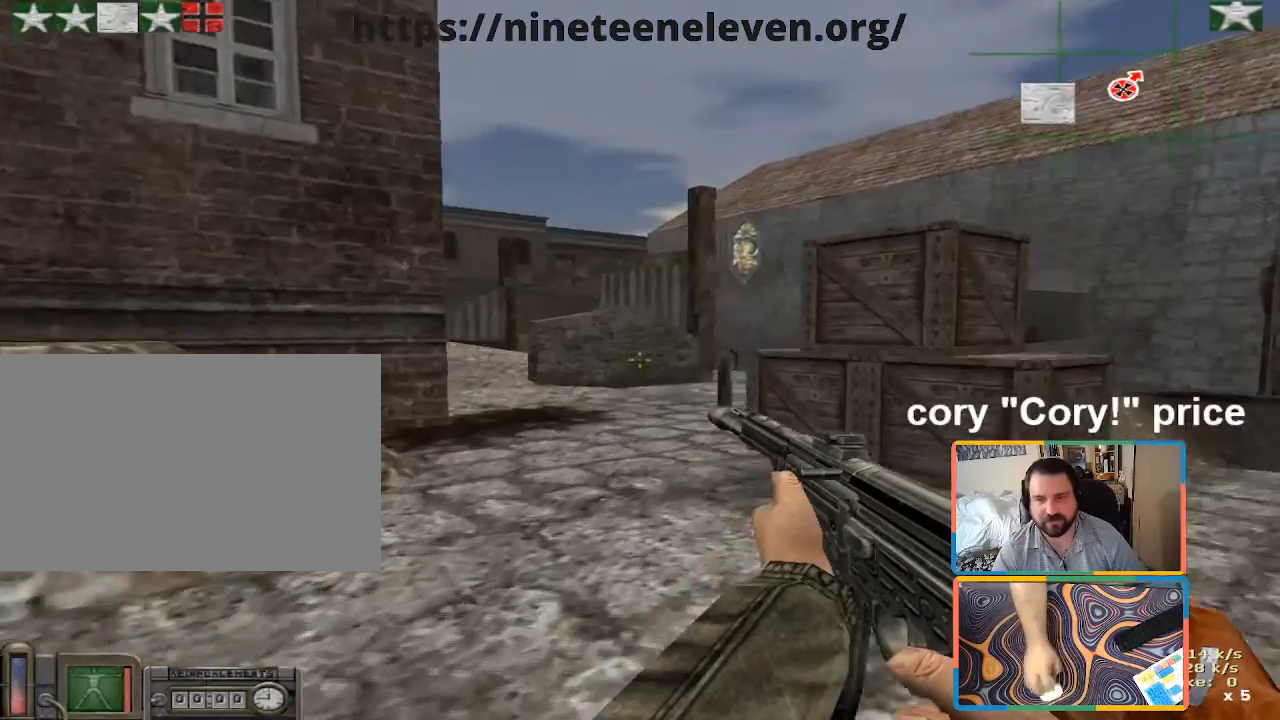
{"keys": ["d", "w"], "mouse": [], "events": [[33, "w", "up"], [216, "w", "down"]]}
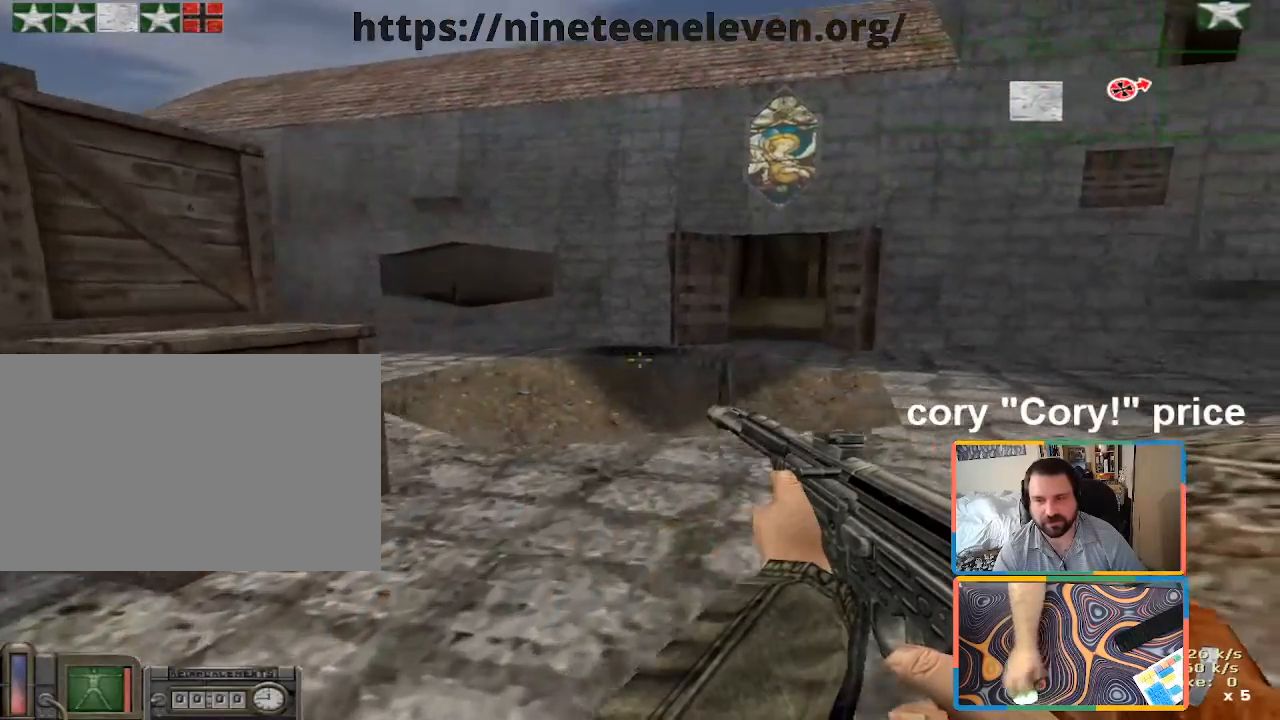
{"keys": ["d", "w"], "mouse": [], "events": [[133, "d", "up"], [333, "d", "down"]]}
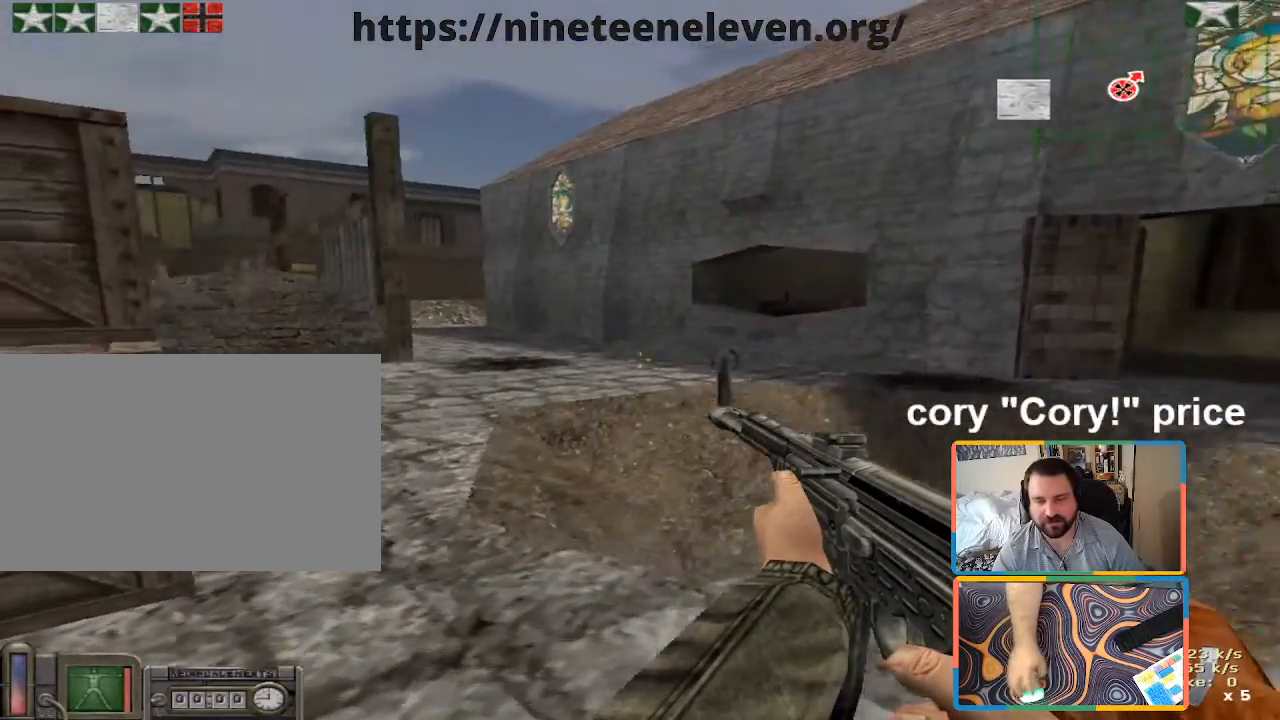
{"keys": ["d"], "mouse": [], "events": [[200, "w", "up"]]}
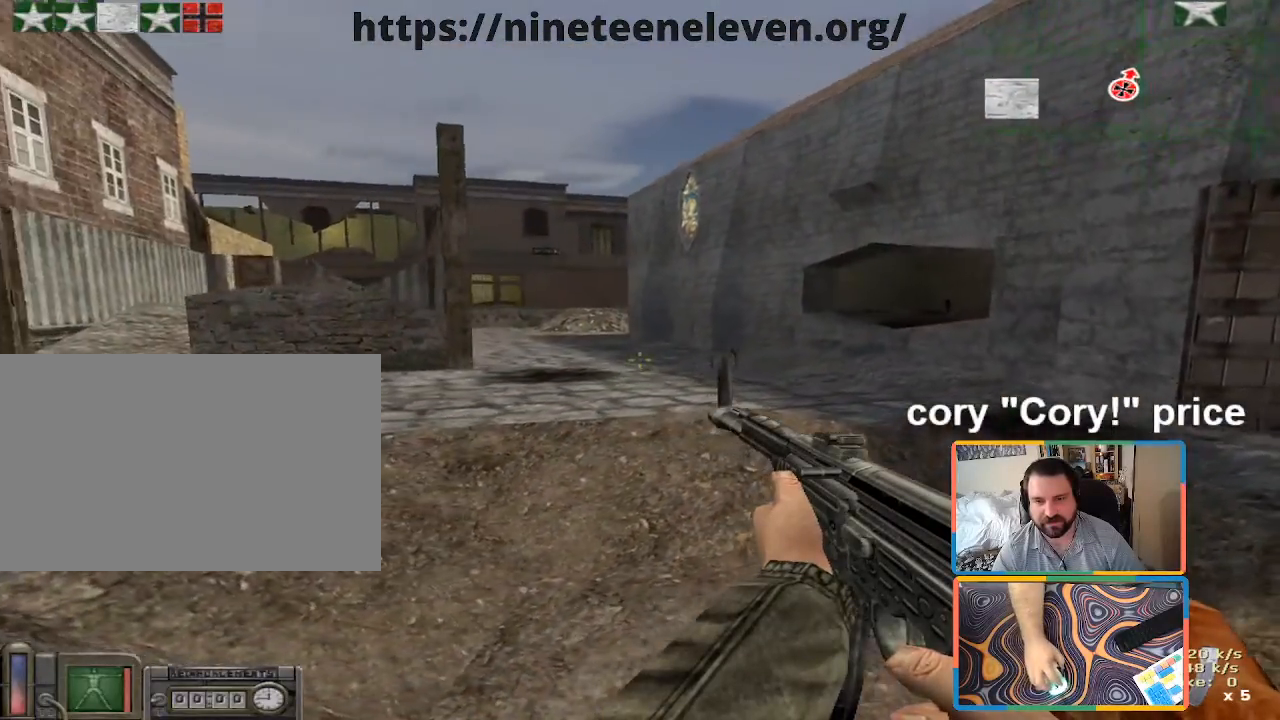
{"keys": ["a"], "mouse": [], "events": [[316, "d", "up"], [350, "a", "down"]]}